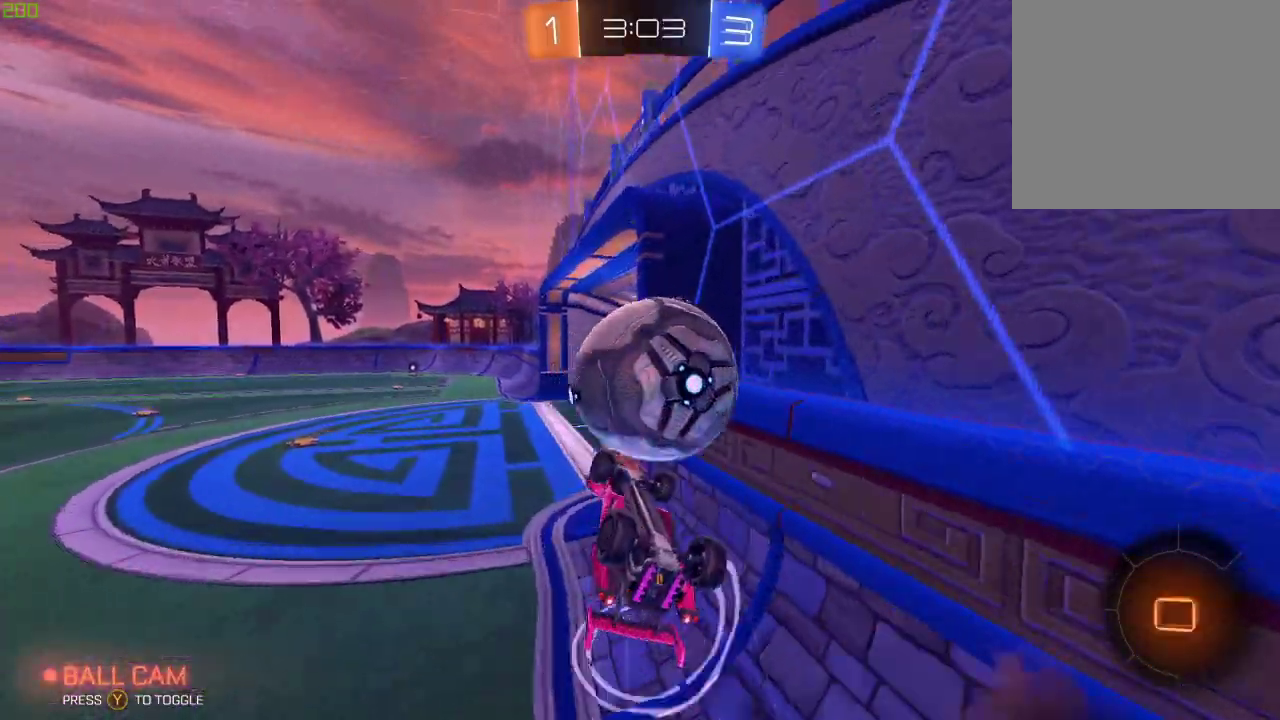
Gameplay with a controller (Xbox layout); each line is a JSON object with the inputs held at the frame after it. "events" lists button and stick changes between this image and that frame as [ms after this image, input, new state], when the widget could be followed in between. Not read: R2.
{"buttons": ["B"], "left_stick": "down", "right_stick": "center"}
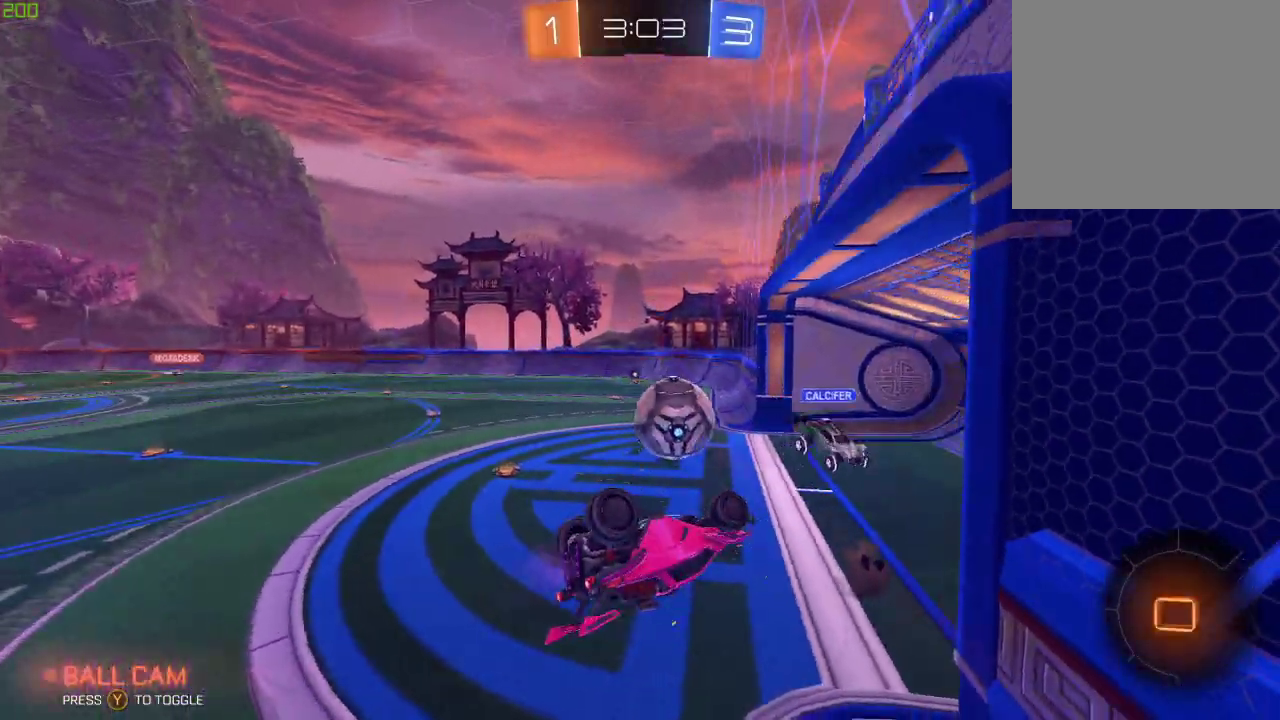
{"buttons": ["X"], "left_stick": "down", "right_stick": "center", "events": [[50, "left_stick", "down-right"], [100, "X", "down"], [300, "B", "up"], [483, "left_stick", "down"]]}
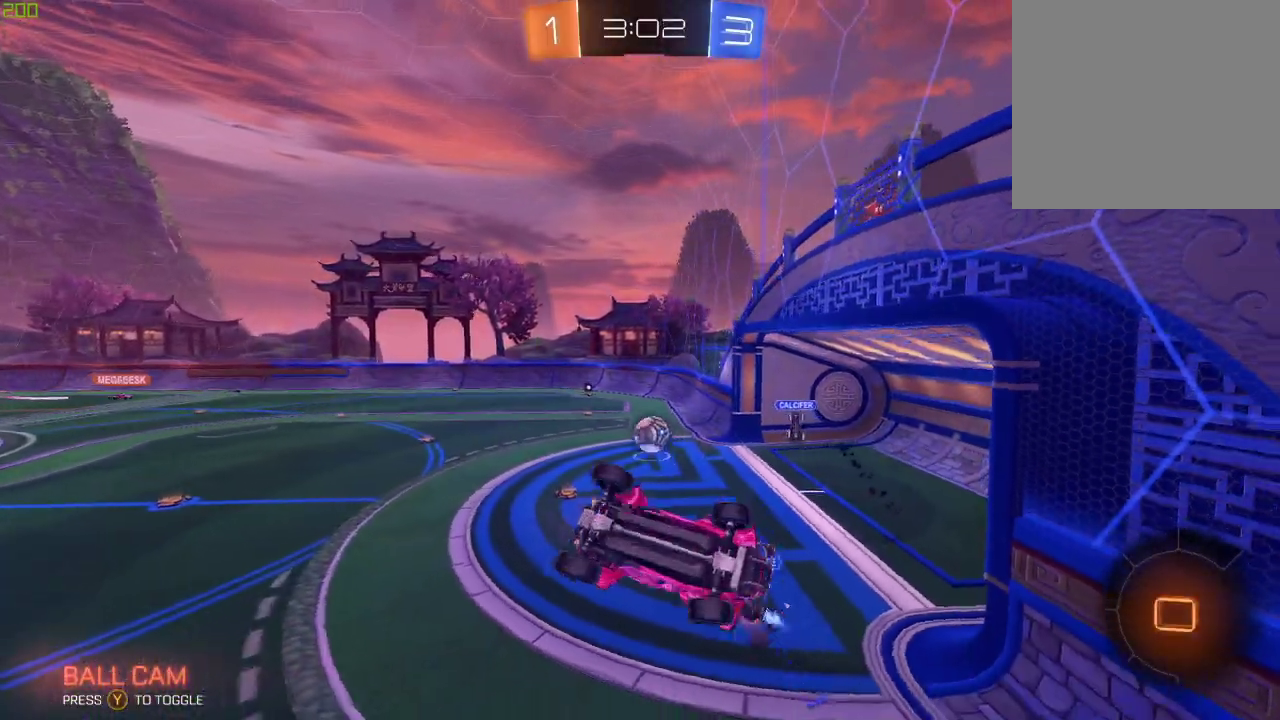
{"buttons": [], "left_stick": "down-left", "right_stick": "center", "events": [[17, "X", "up"], [267, "left_stick", "down-left"], [350, "Y", "down"], [483, "Y", "up"]]}
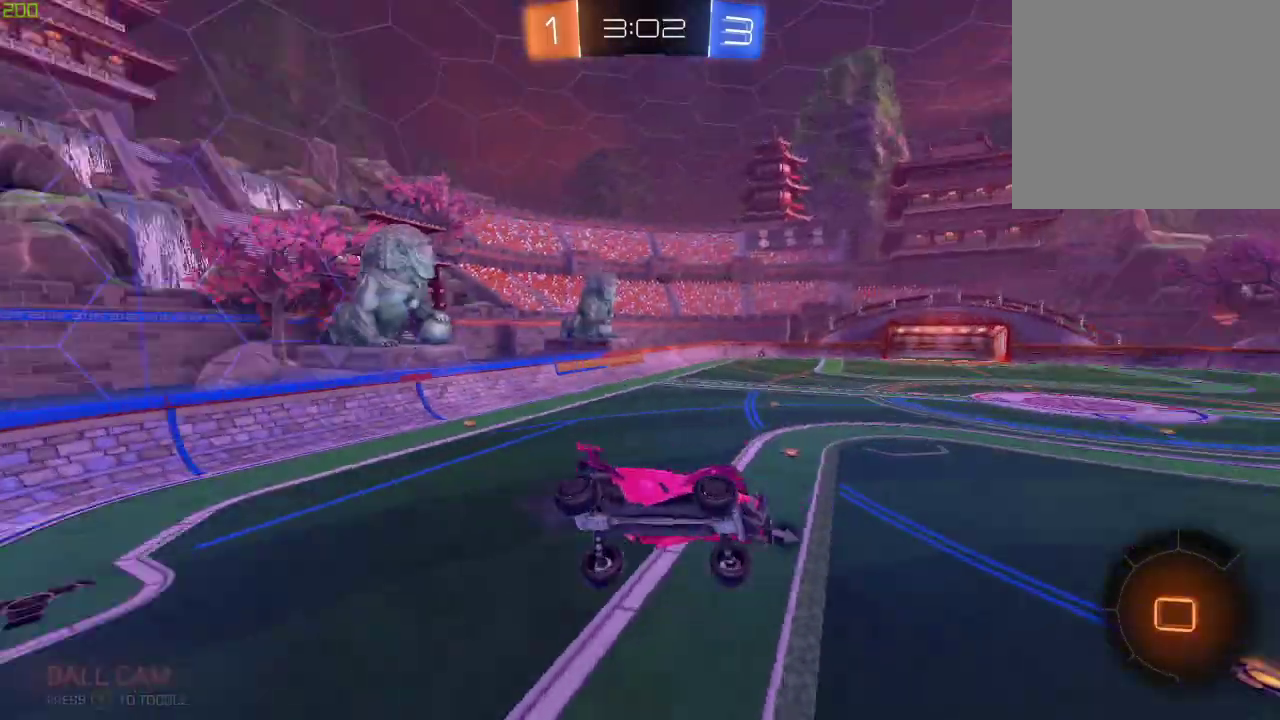
{"buttons": [], "left_stick": "center", "right_stick": "center", "events": [[83, "left_stick", "down"], [167, "left_stick", "down-right"], [200, "X", "down"], [250, "left_stick", "right"], [450, "left_stick", "center"], [483, "X", "up"]]}
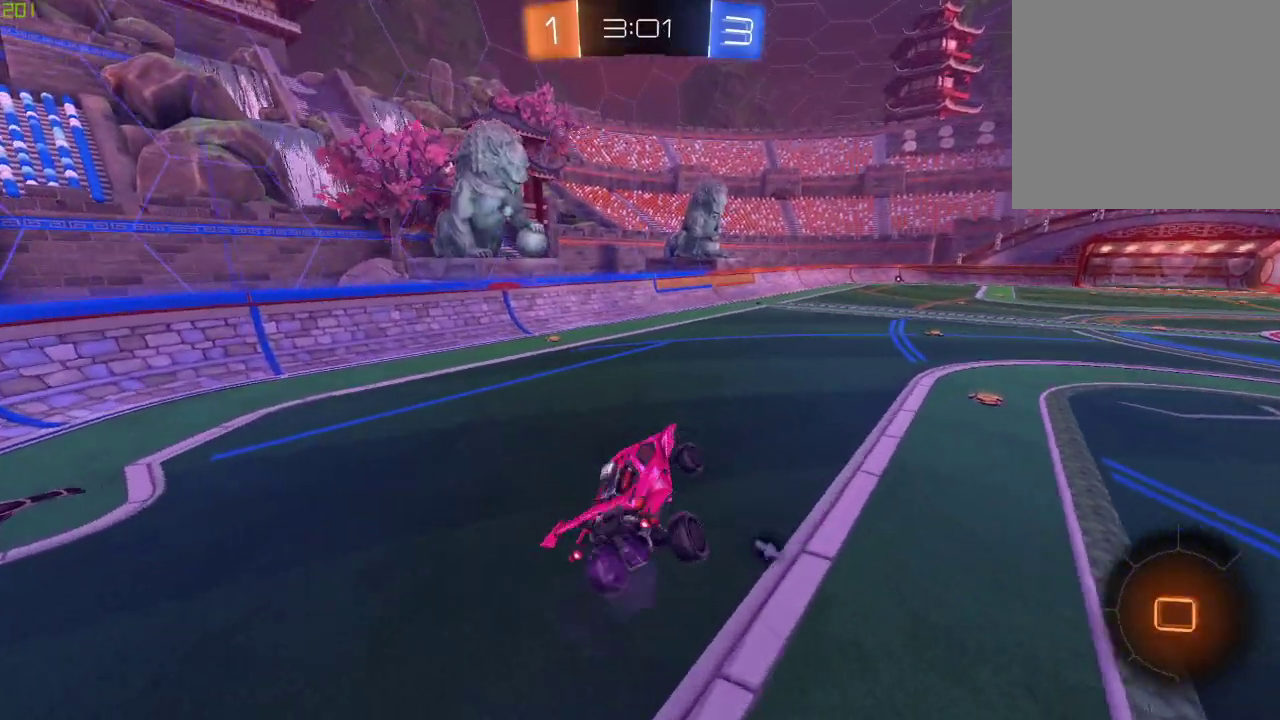
{"buttons": [], "left_stick": "right", "right_stick": "center", "events": [[417, "left_stick", "right"]]}
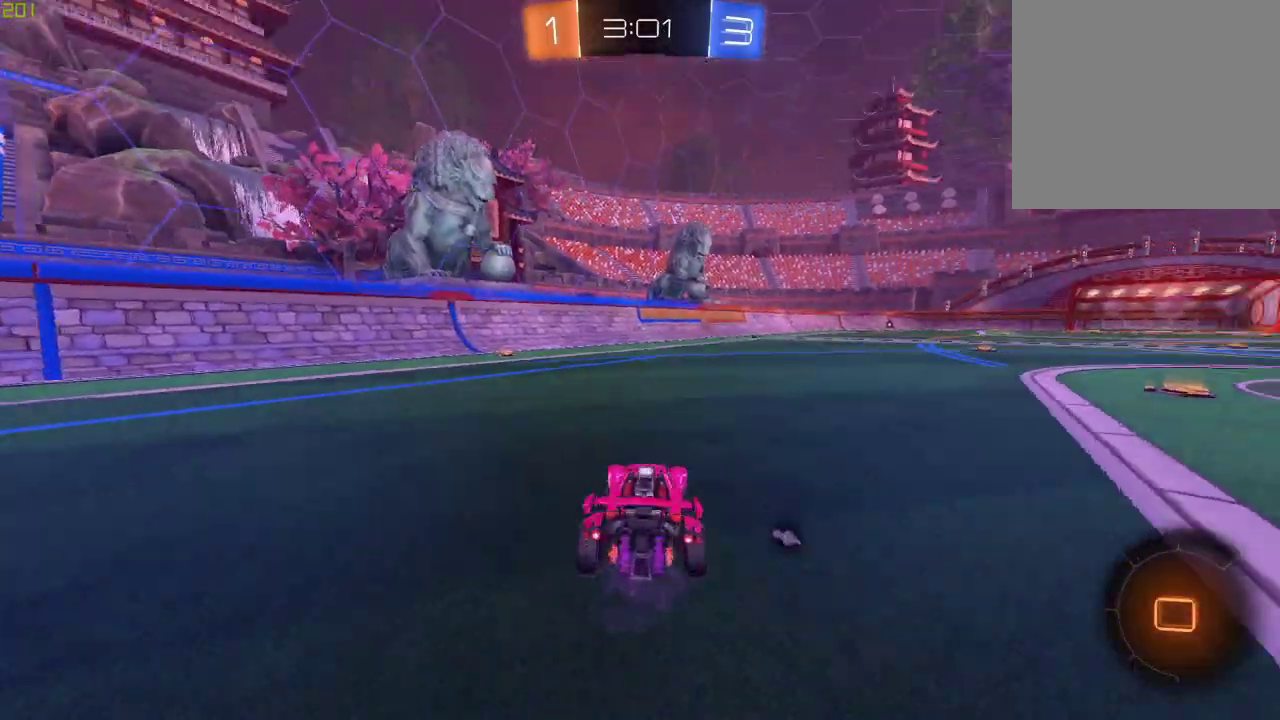
{"buttons": [], "left_stick": "center", "right_stick": "center", "events": [[83, "left_stick", "center"], [167, "A", "down"], [200, "left_stick", "up"], [233, "A", "up"], [300, "A", "down"], [317, "Y", "down"], [383, "left_stick", "center"], [433, "A", "up"], [450, "Y", "up"]]}
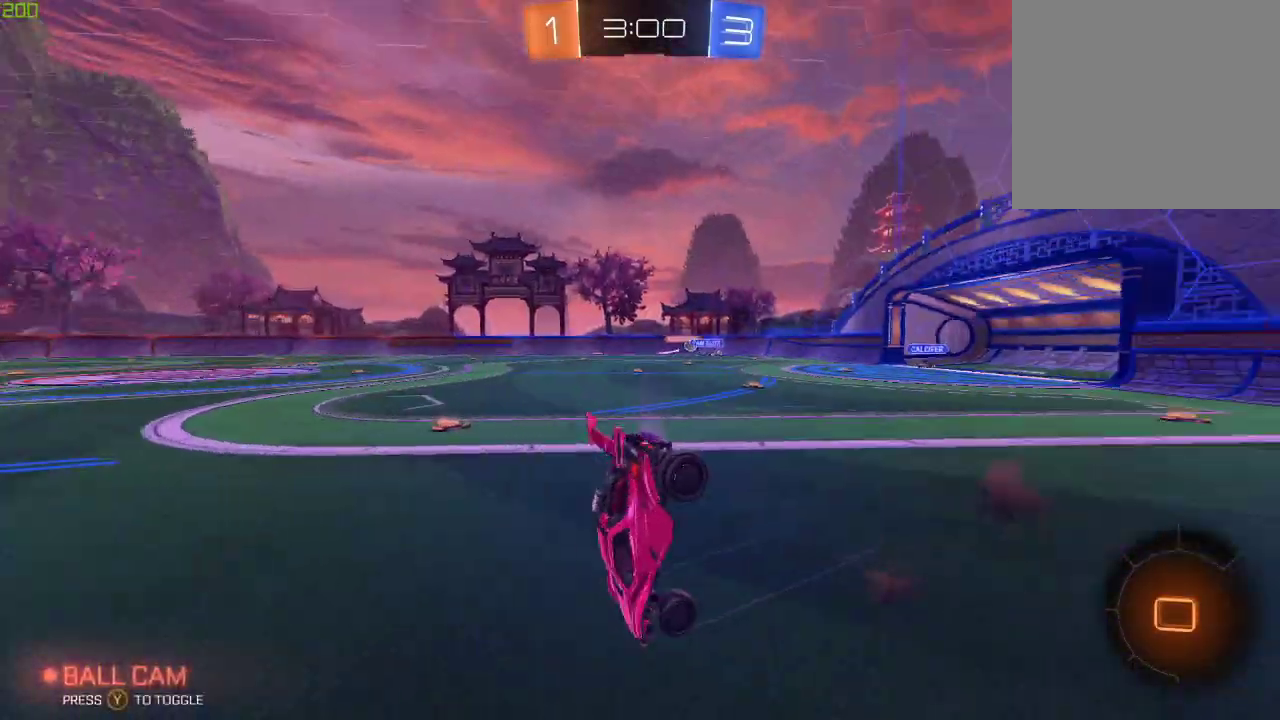
{"buttons": [], "left_stick": "center", "right_stick": "center", "events": []}
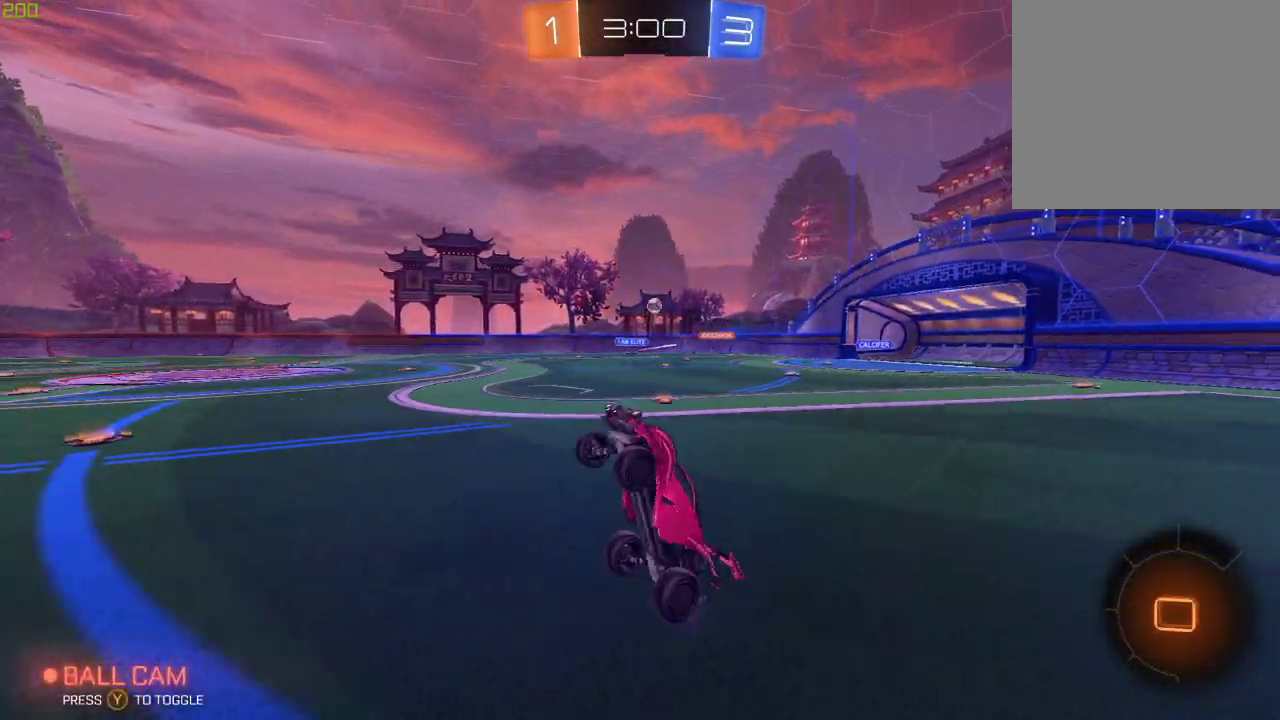
{"buttons": [], "left_stick": "right", "right_stick": "center", "events": [[383, "left_stick", "right"]]}
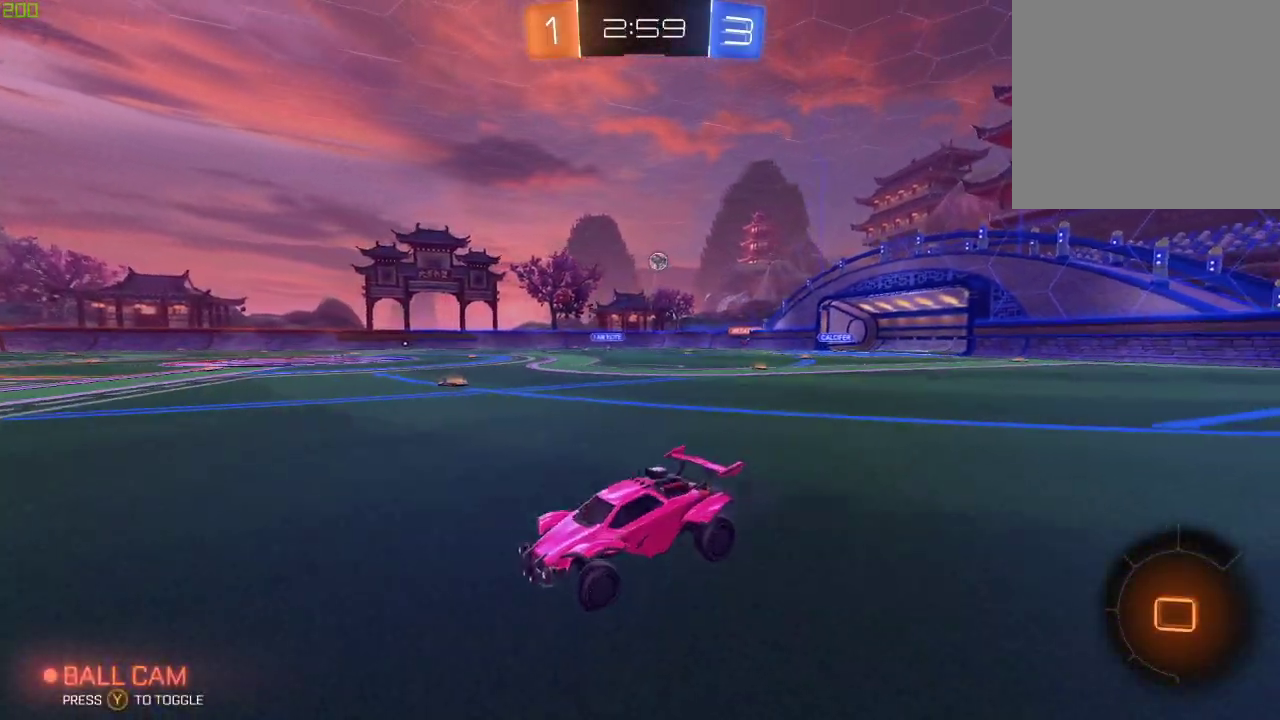
{"buttons": ["X", "L2"], "left_stick": "left", "right_stick": "center", "events": [[83, "left_stick", "left"], [117, "X", "down"], [217, "X", "up"], [250, "left_stick", "center"], [317, "left_stick", "left"], [383, "X", "down"], [500, "L2", "down"]]}
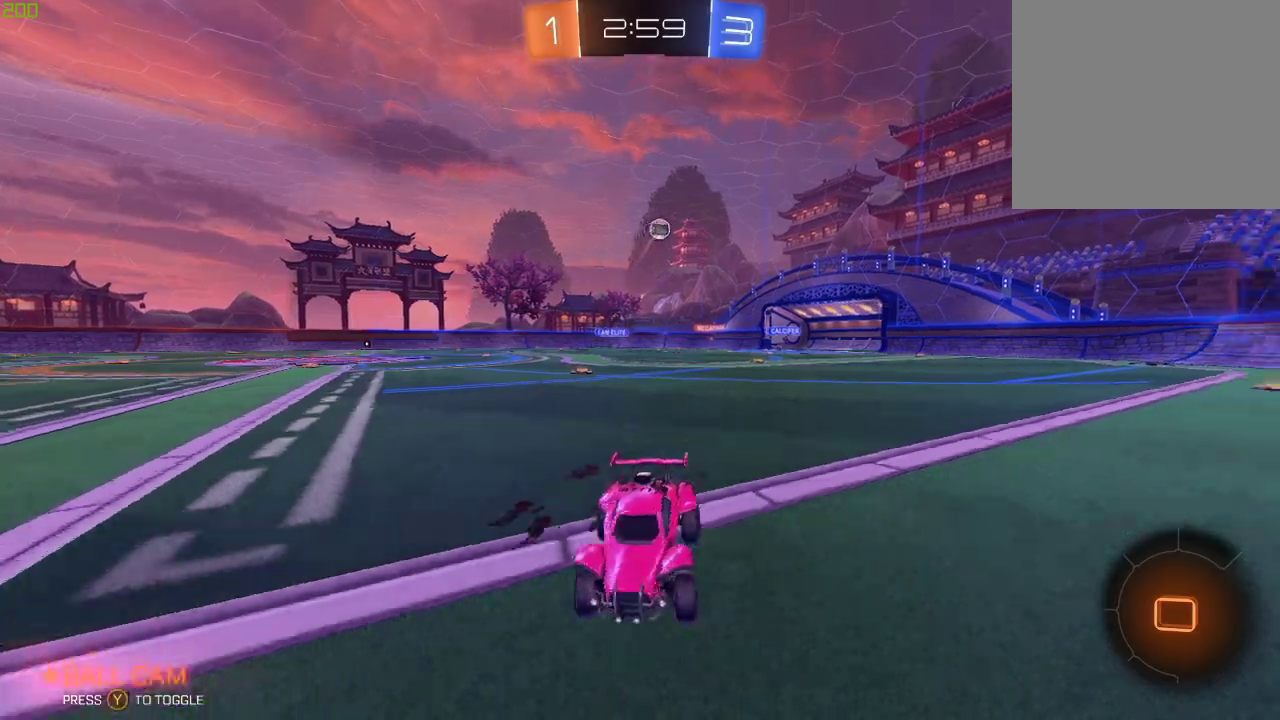
{"buttons": [], "left_stick": "left", "right_stick": "center", "events": [[17, "X", "up"], [183, "left_stick", "center"], [200, "L2", "up"], [400, "left_stick", "left"]]}
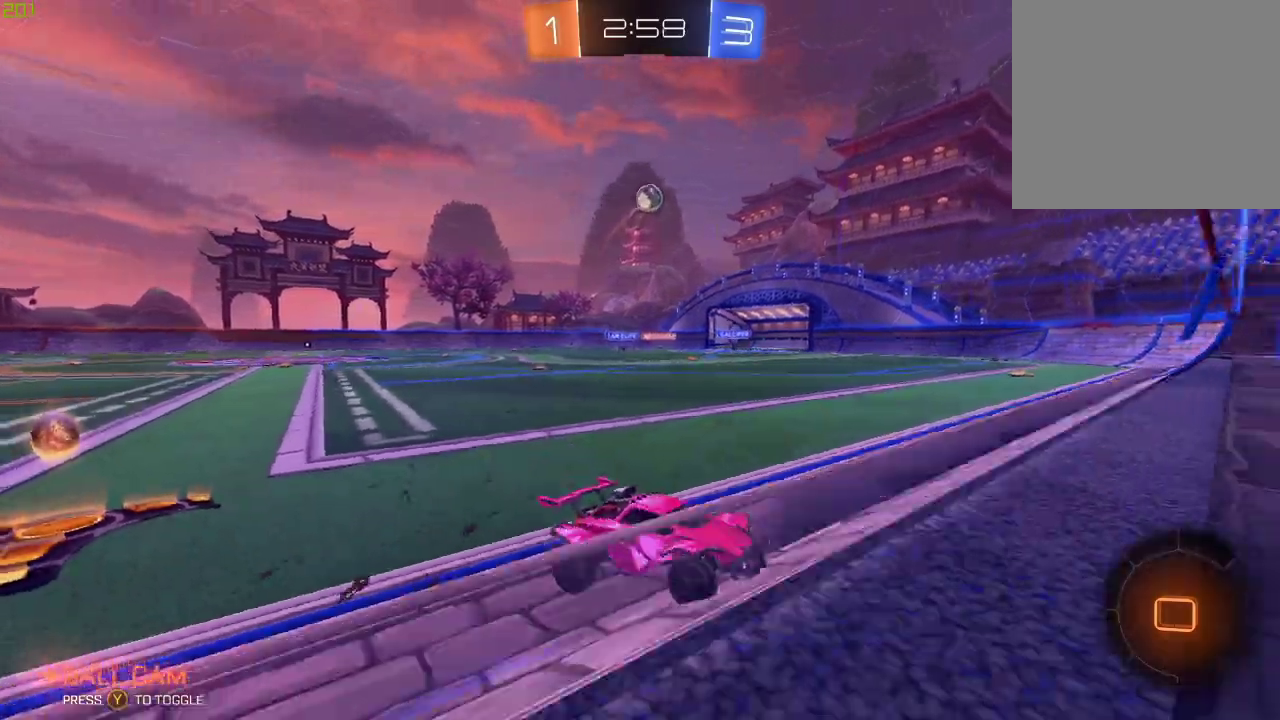
{"buttons": [], "left_stick": "center", "right_stick": "center", "events": [[100, "left_stick", "center"], [183, "left_stick", "left"], [333, "left_stick", "center"]]}
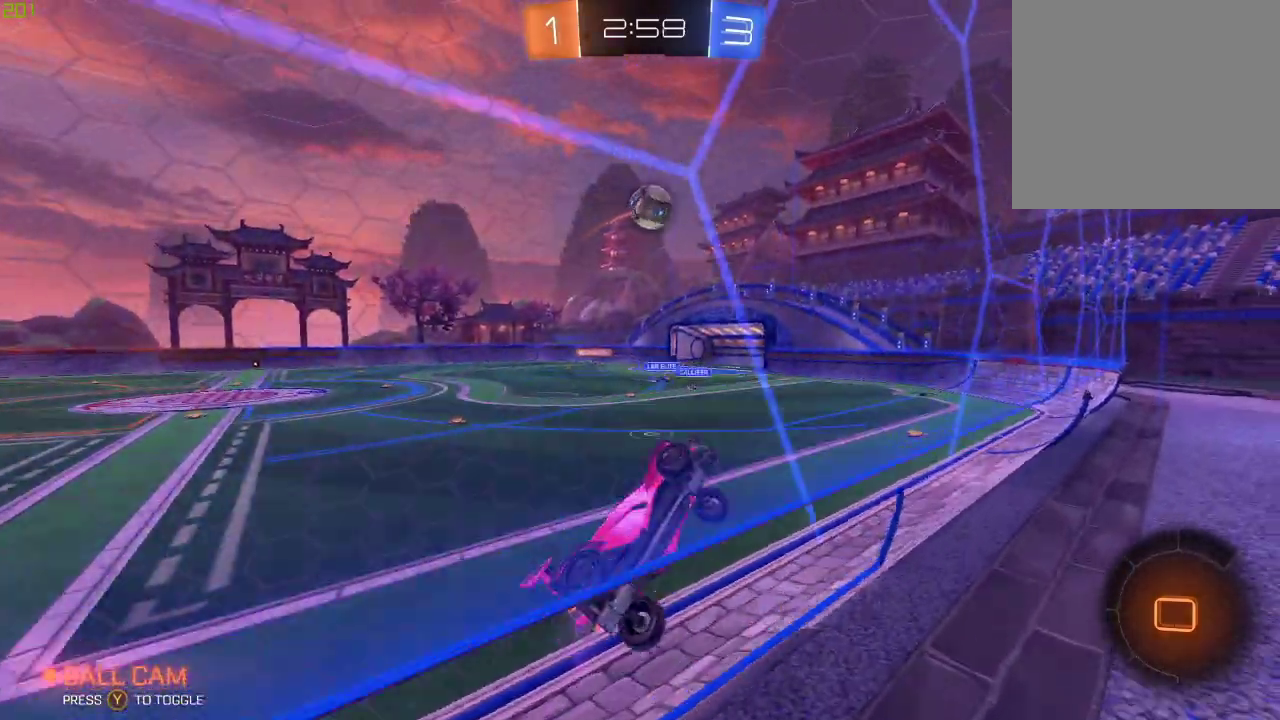
{"buttons": ["A"], "left_stick": "up-left", "right_stick": "center", "events": [[100, "left_stick", "left"], [250, "left_stick", "center"], [267, "A", "down"], [350, "left_stick", "up-left"], [367, "A", "up"], [433, "A", "down"]]}
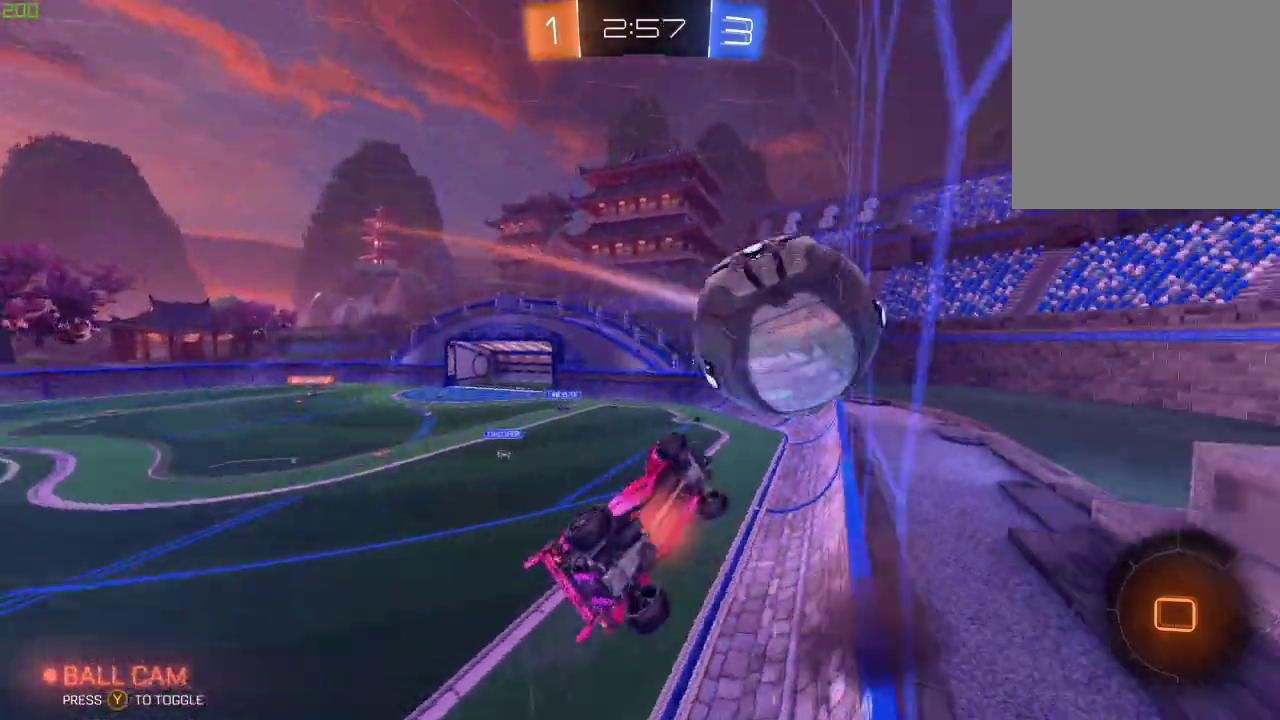
{"buttons": [], "left_stick": "left", "right_stick": "center", "events": [[17, "left_stick", "up"], [200, "A", "up"], [317, "left_stick", "center"], [383, "left_stick", "left"]]}
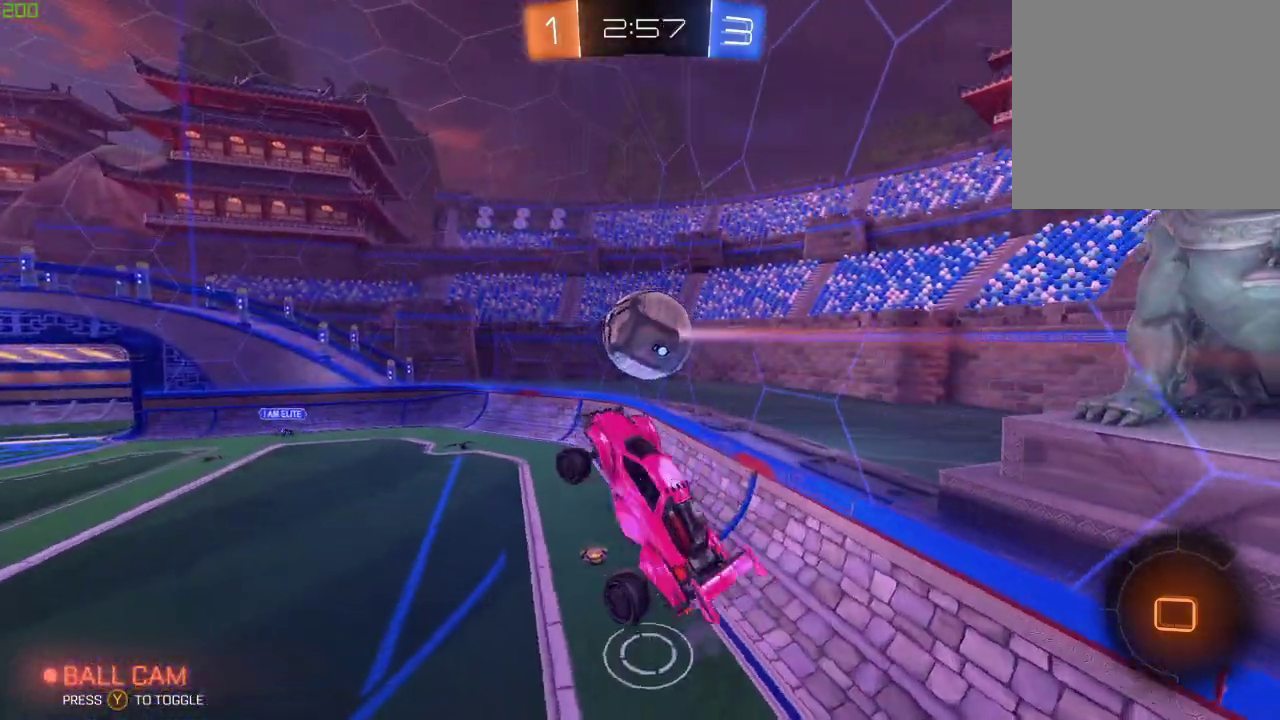
{"buttons": [], "left_stick": "center", "right_stick": "center", "events": [[33, "left_stick", "down-left"], [100, "left_stick", "down"], [150, "X", "down"], [150, "left_stick", "down-right"], [283, "left_stick", "right"], [317, "X", "up"], [350, "left_stick", "center"]]}
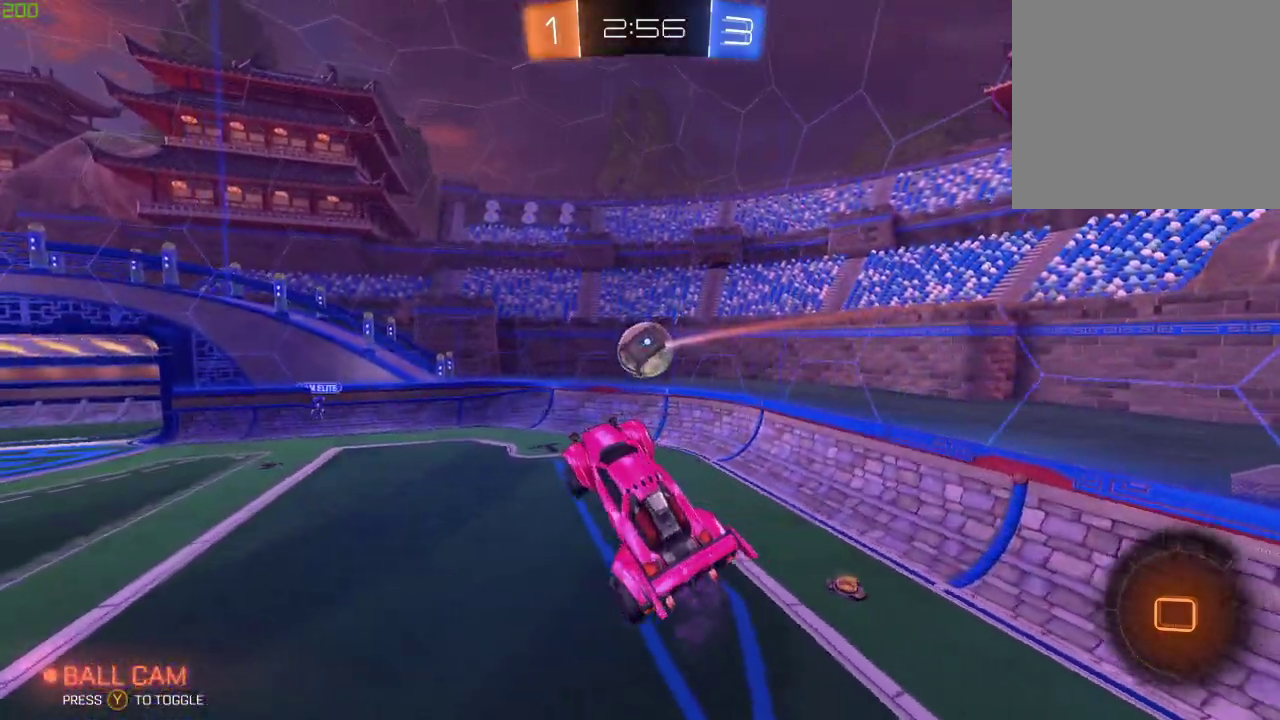
{"buttons": [], "left_stick": "center", "right_stick": "center", "events": [[83, "left_stick", "up"], [183, "left_stick", "center"]]}
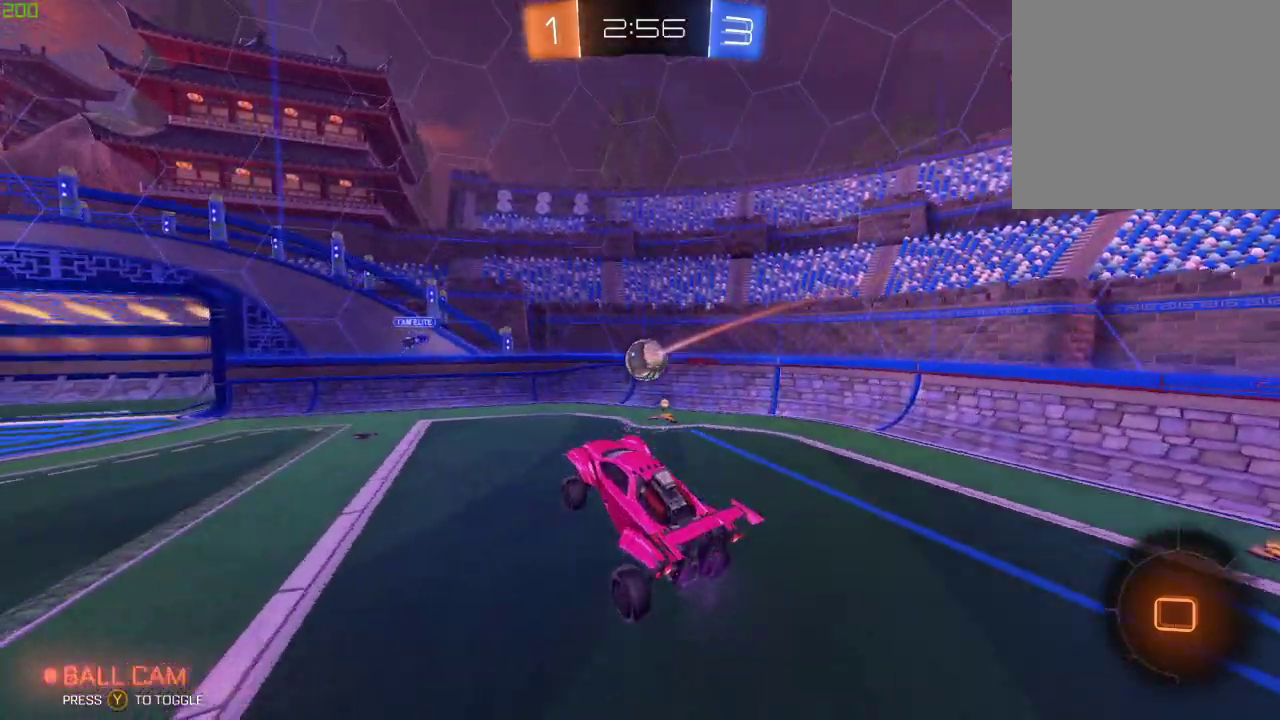
{"buttons": [], "left_stick": "right", "right_stick": "center", "events": [[350, "left_stick", "right"]]}
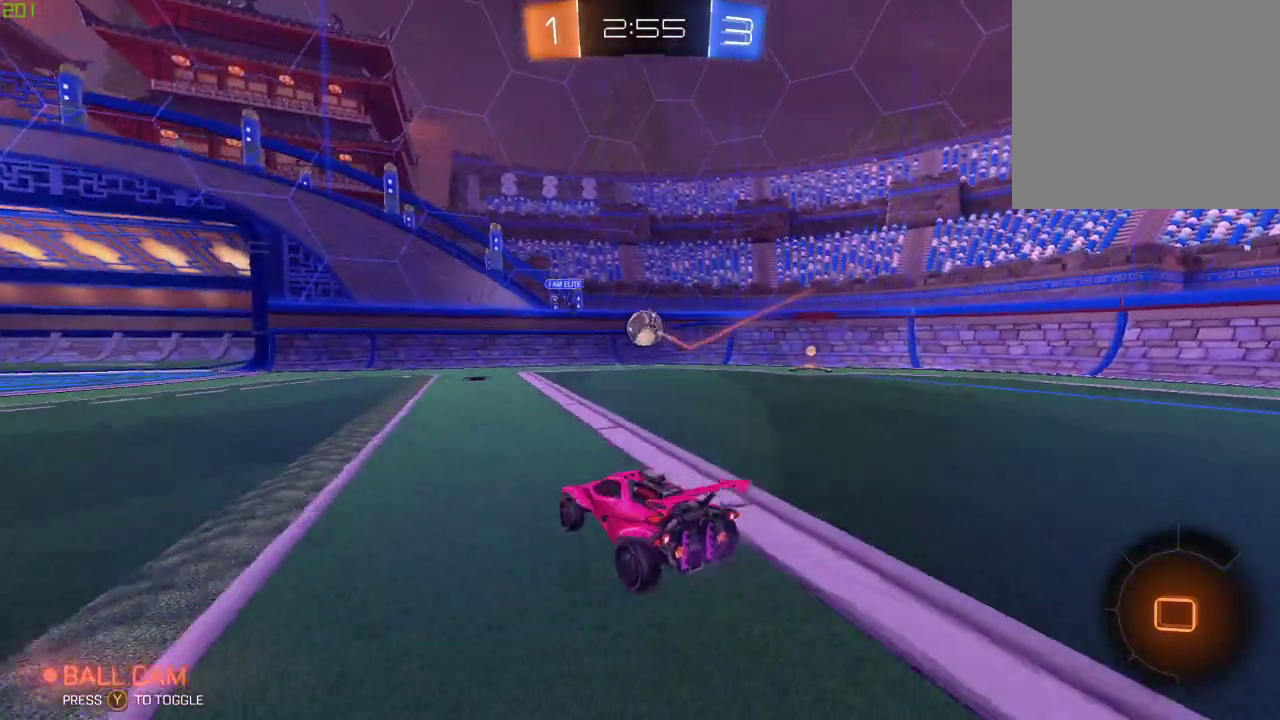
{"buttons": [], "left_stick": "right", "right_stick": "center", "events": [[350, "Y", "down"], [483, "Y", "up"]]}
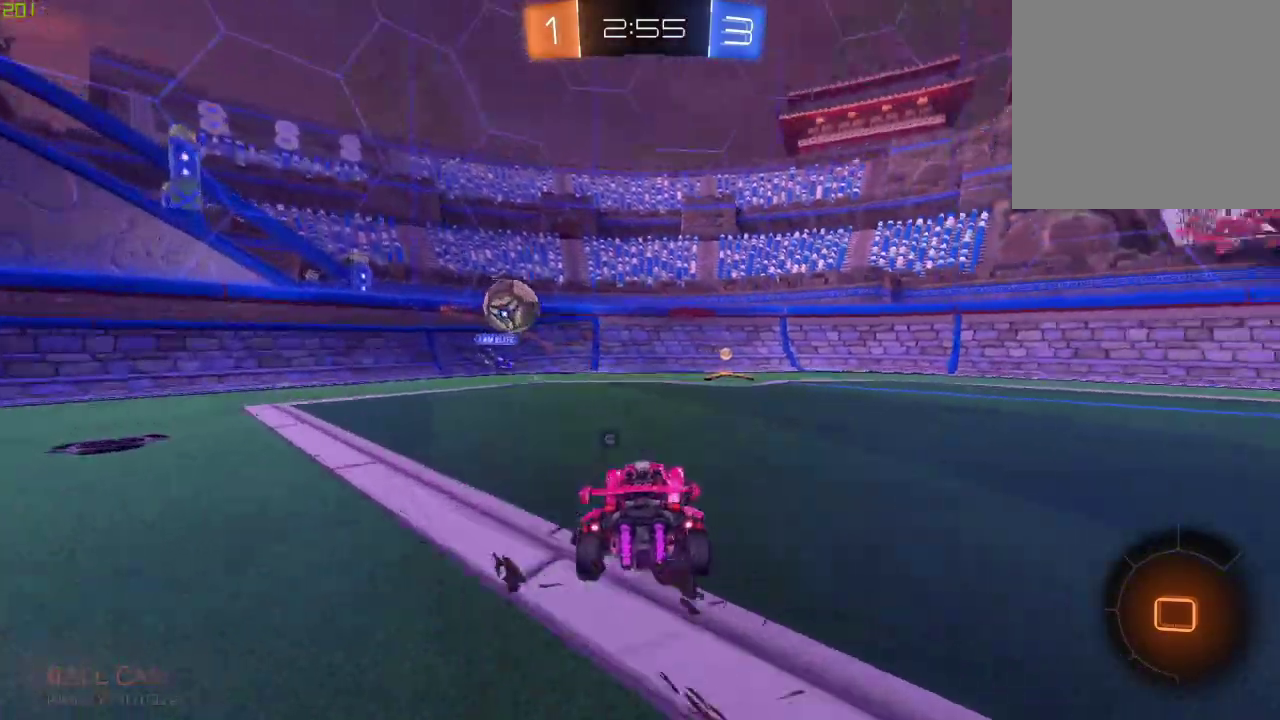
{"buttons": ["A"], "left_stick": "up-left", "right_stick": "center", "events": [[200, "A", "down"], [283, "A", "up"], [300, "left_stick", "up-left"], [400, "A", "down"]]}
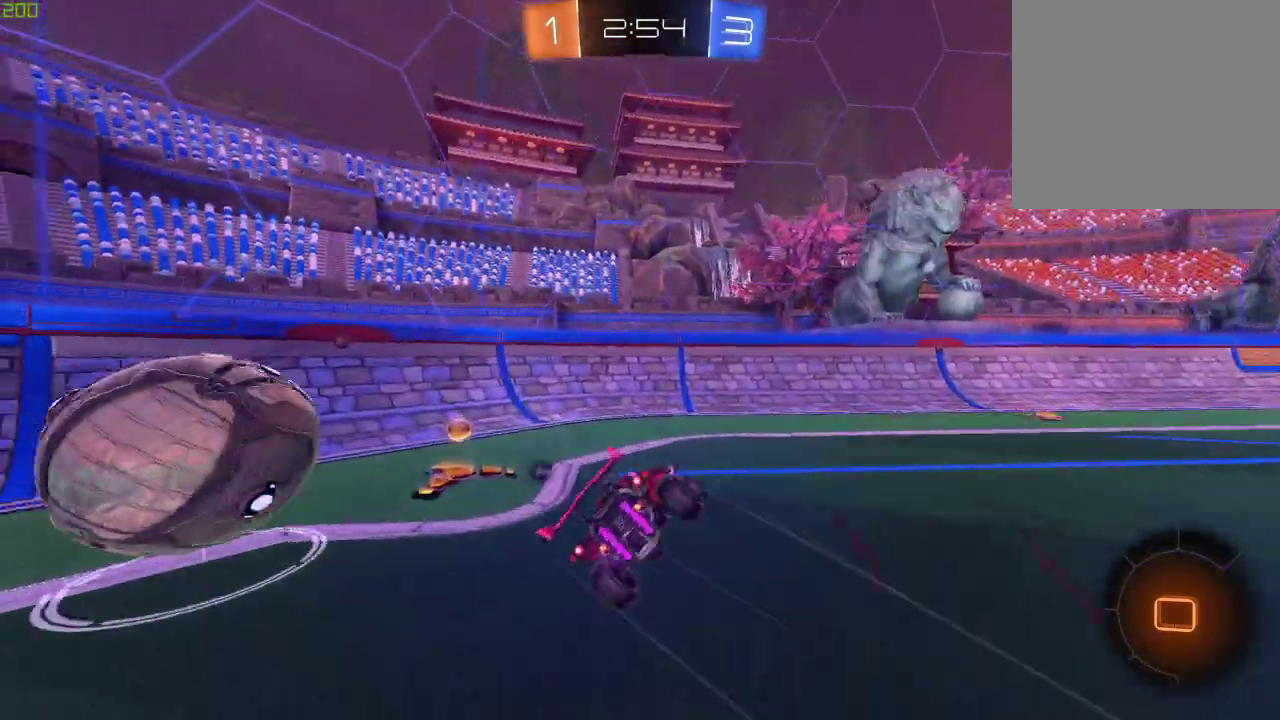
{"buttons": [], "left_stick": "down", "right_stick": "center", "events": [[100, "A", "up"], [150, "left_stick", "left"], [200, "left_stick", "center"], [283, "Y", "down"], [383, "Y", "up"], [467, "left_stick", "down"]]}
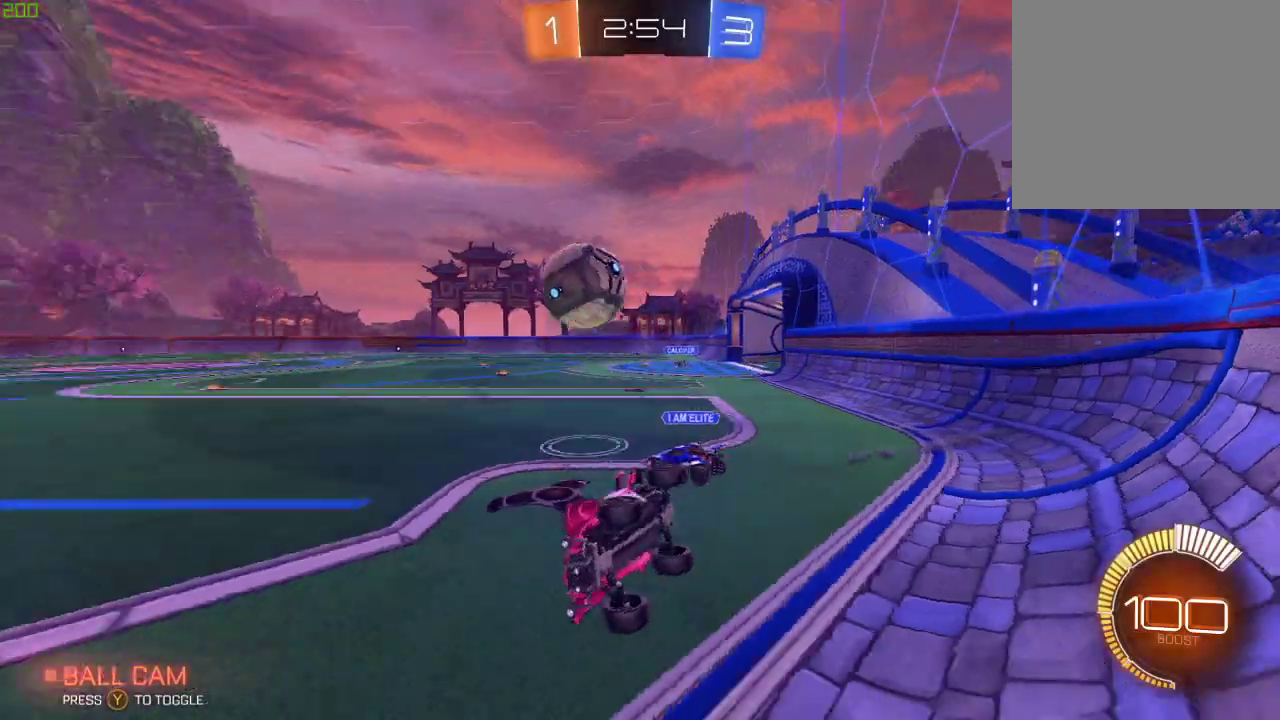
{"buttons": ["B"], "left_stick": "right", "right_stick": "center", "events": [[117, "left_stick", "down-right"], [283, "left_stick", "right"], [383, "B", "down"]]}
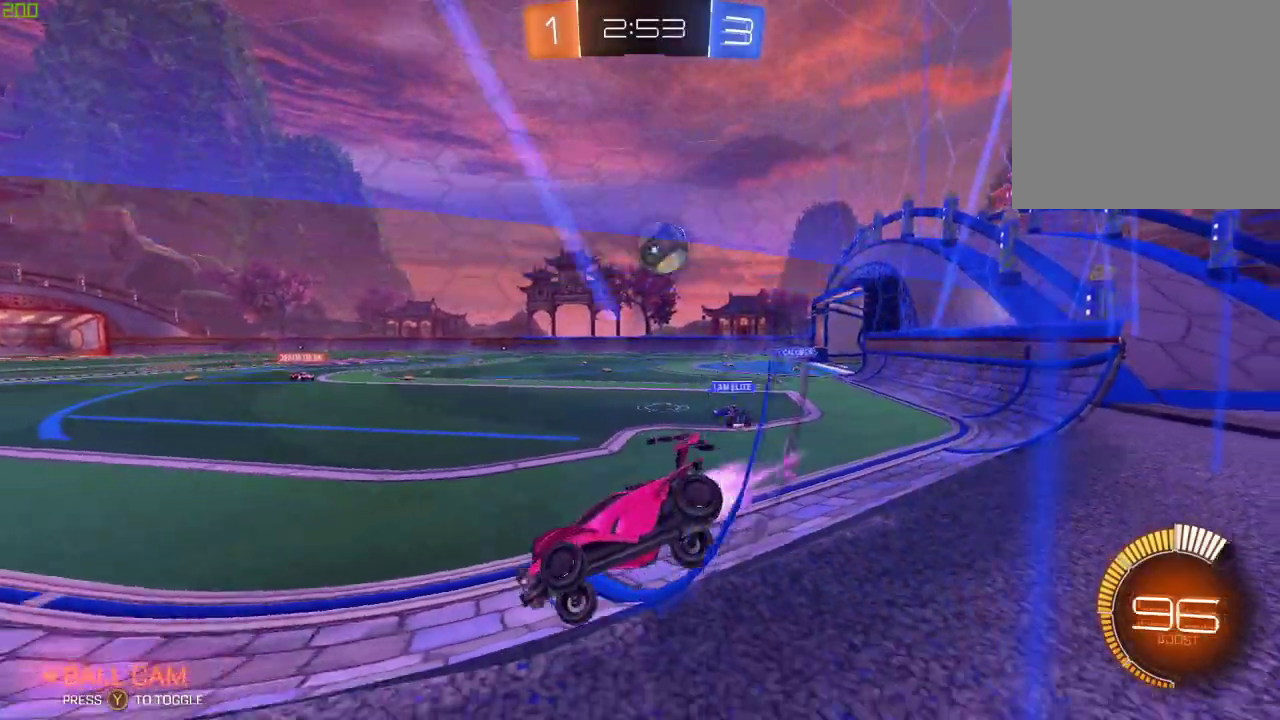
{"buttons": [], "left_stick": "center", "right_stick": "center", "events": [[133, "B", "up"], [167, "left_stick", "left"], [250, "left_stick", "center"]]}
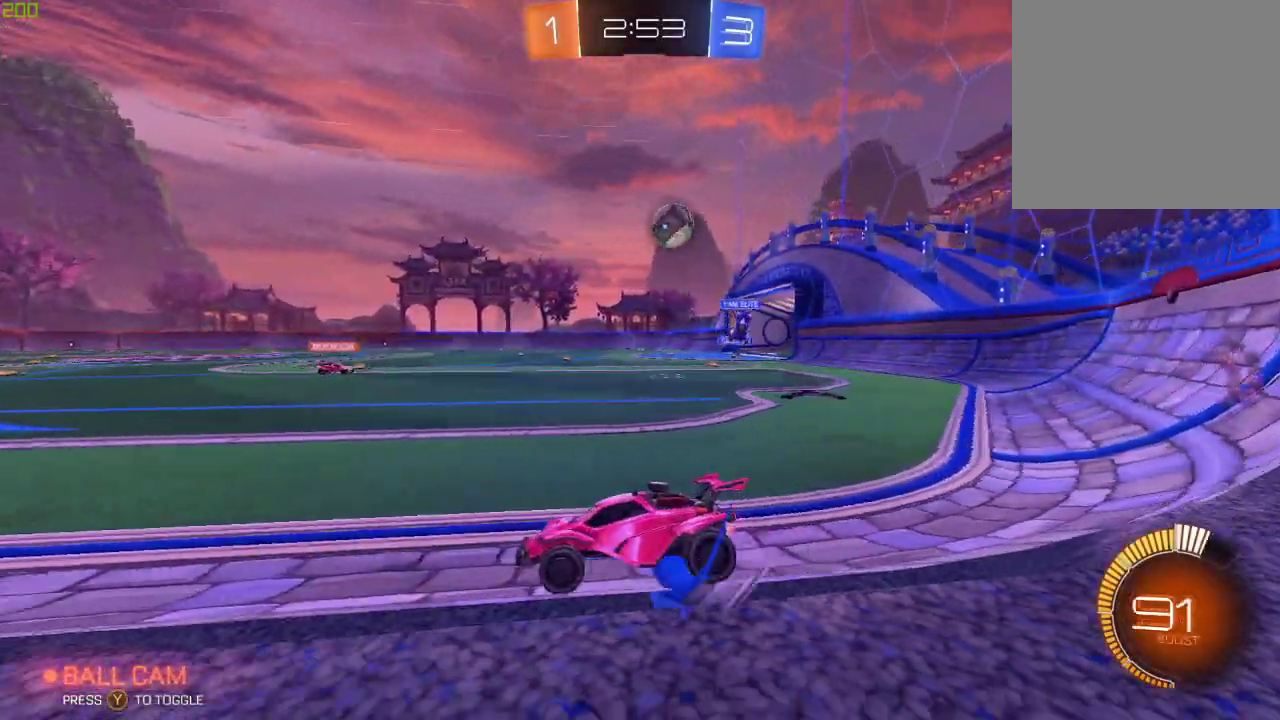
{"buttons": [], "left_stick": "center", "right_stick": "center", "events": [[100, "left_stick", "right"], [283, "left_stick", "center"]]}